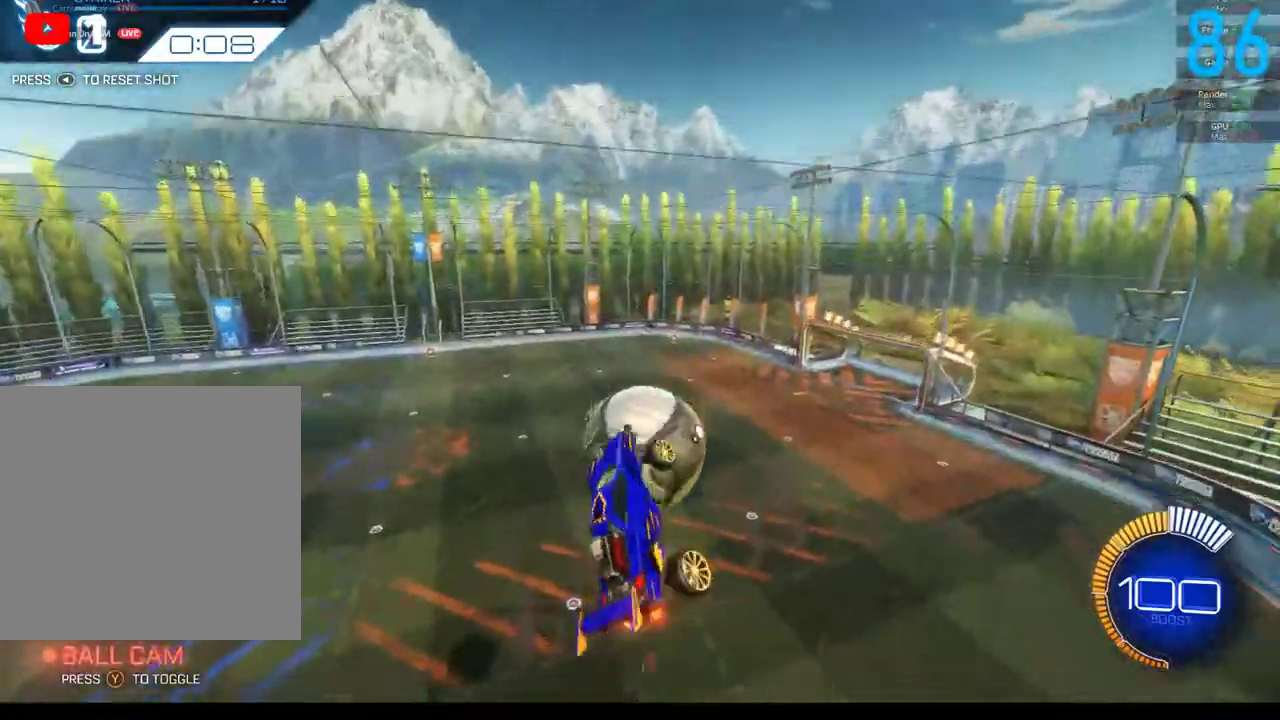
Gameplay with a controller (Xbox layout); each line is a JSON object with the inputs held at the frame after it. "events" lists button and stick changes between this image and that frame as [ms after this image, input, new state], when the widget could be followed in between. Not read: L1 R1.
{"buttons": [], "left_stick": "left", "right_stick": "center", "events": [[50, "B", "down"], [200, "B", "up"], [200, "left_stick", "down-left"], [250, "R2", "up"], [333, "left_stick", "center"], [417, "left_stick", "left"]]}
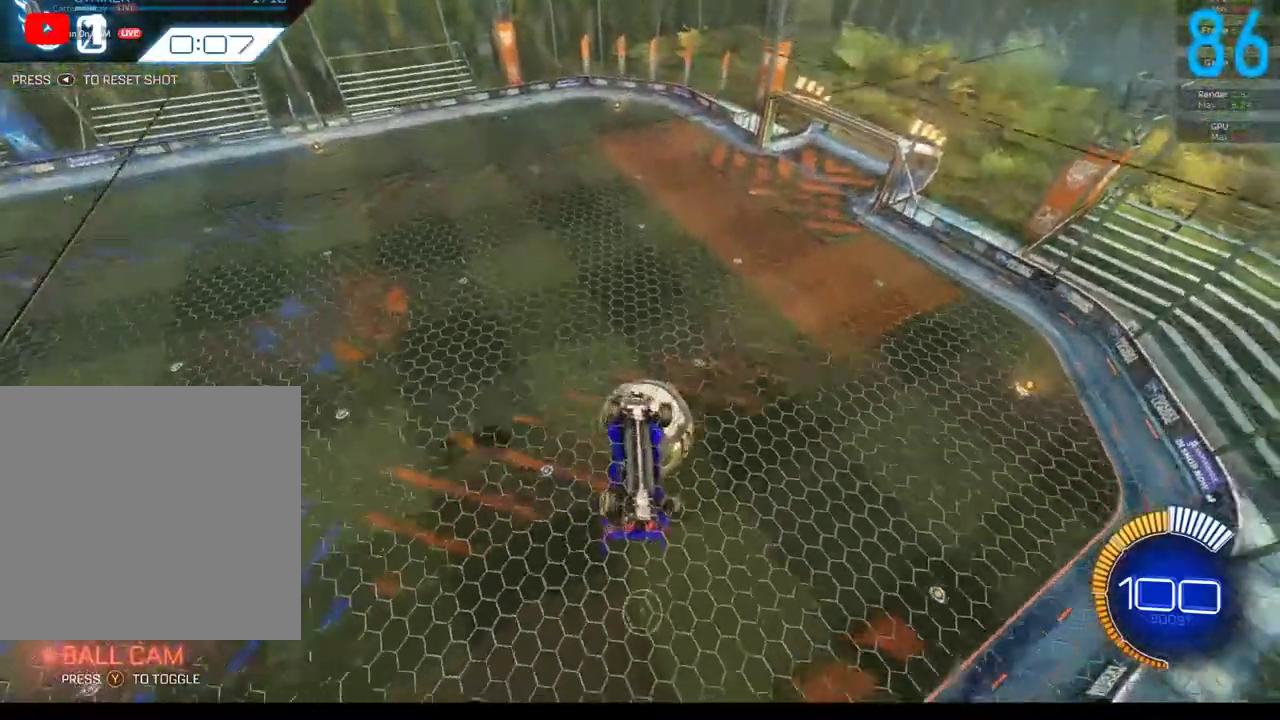
{"buttons": [], "left_stick": "center", "right_stick": "center", "events": [[200, "left_stick", "center"]]}
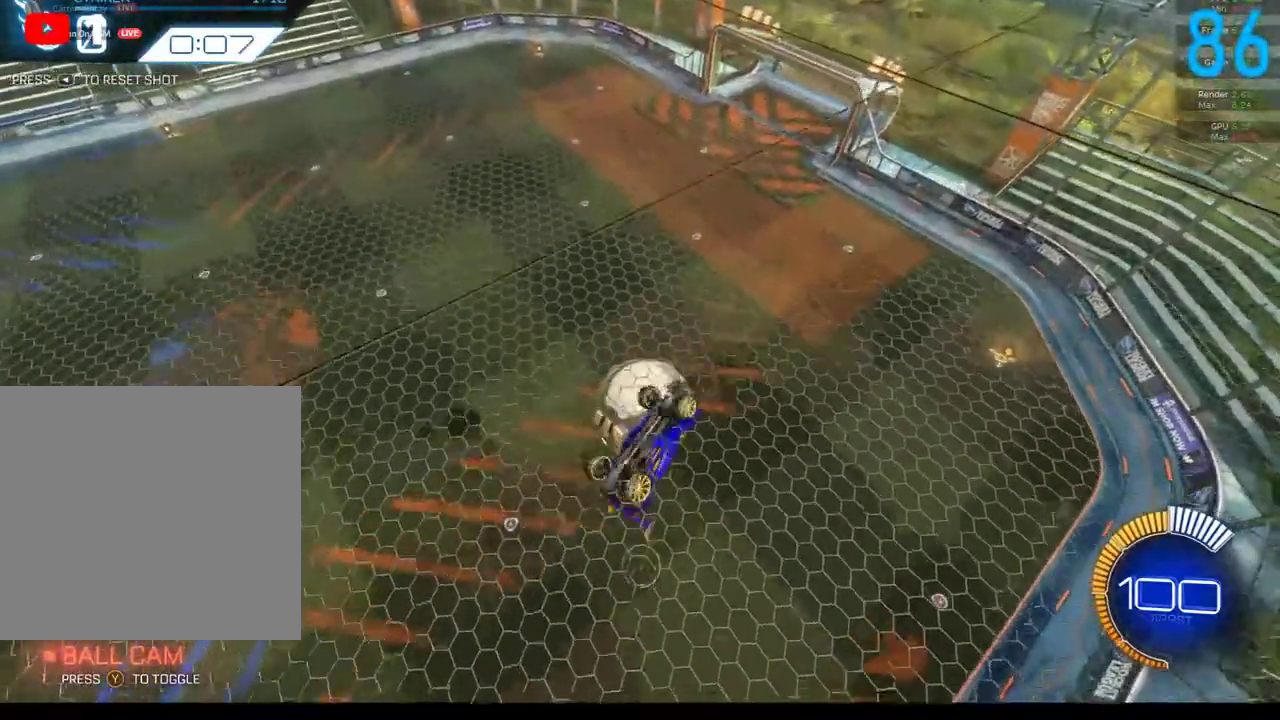
{"buttons": [], "left_stick": "center", "right_stick": "center", "events": [[83, "left_stick", "up-right"], [150, "left_stick", "up"], [500, "left_stick", "center"]]}
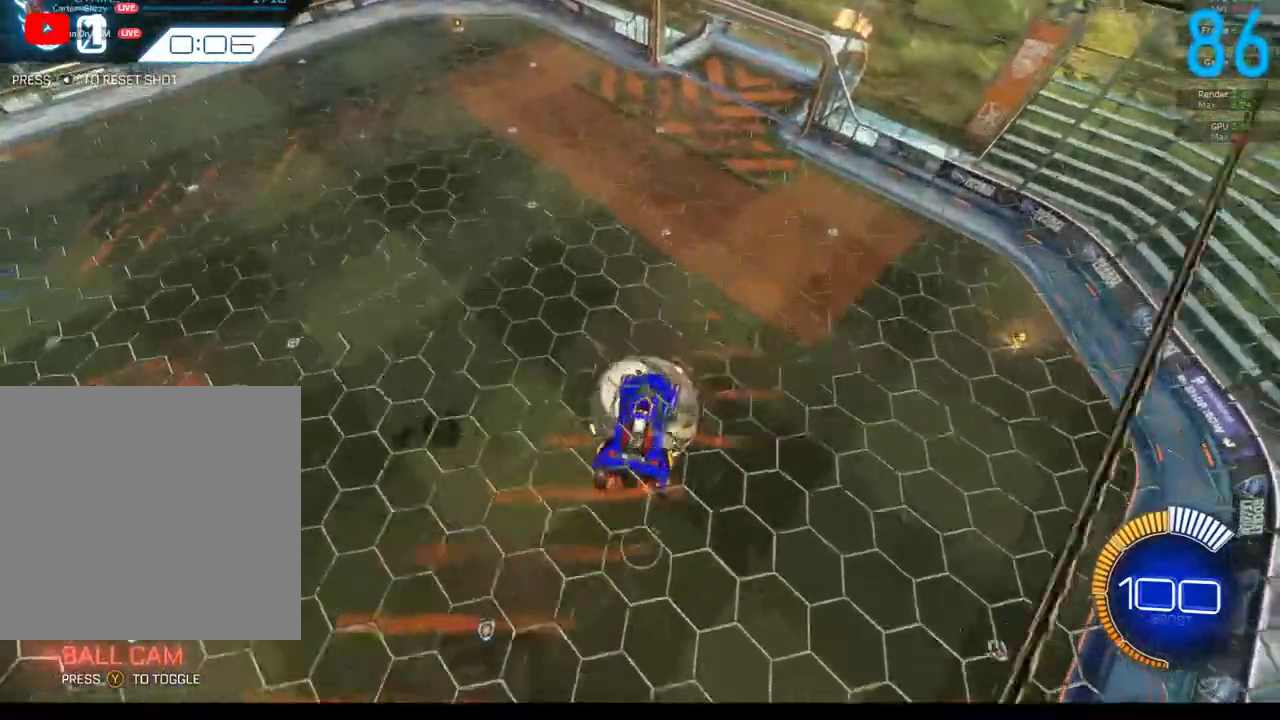
{"buttons": [], "left_stick": "center", "right_stick": "center", "events": [[233, "left_stick", "up-right"], [317, "left_stick", "center"]]}
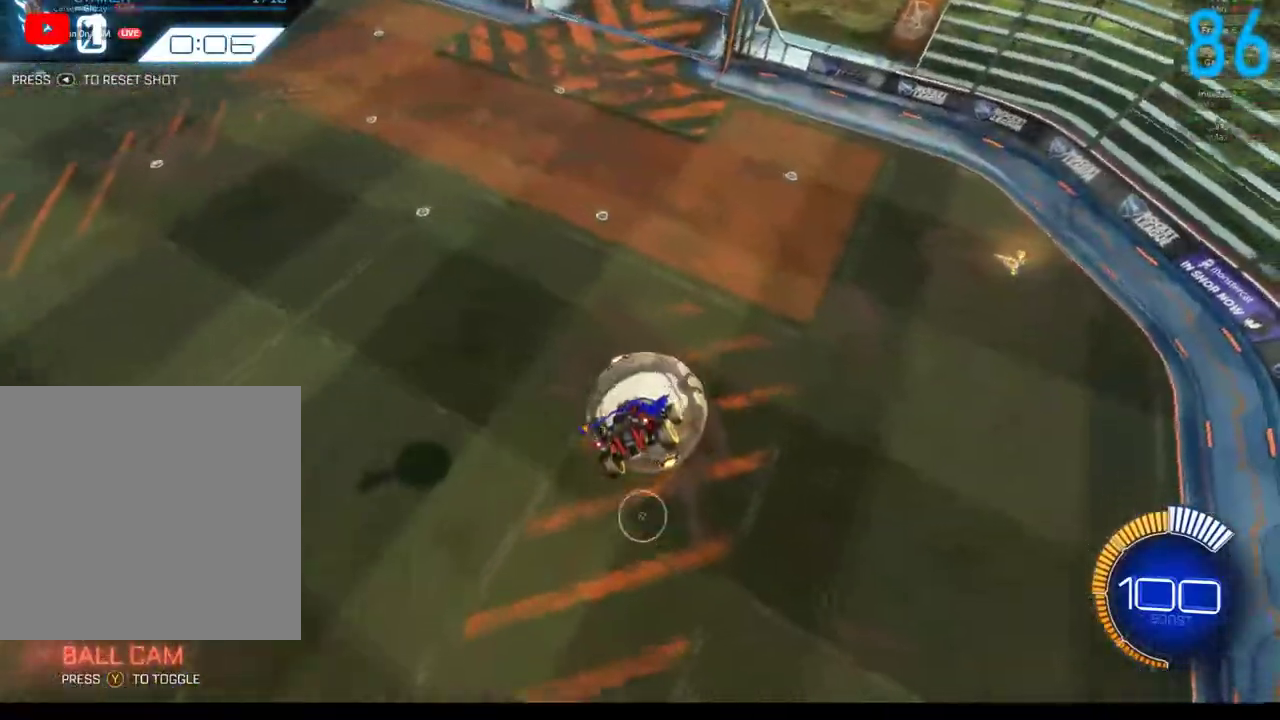
{"buttons": ["B"], "left_stick": "center", "right_stick": "center", "events": [[83, "left_stick", "up-right"], [150, "left_stick", "right"], [167, "B", "down"], [233, "left_stick", "center"]]}
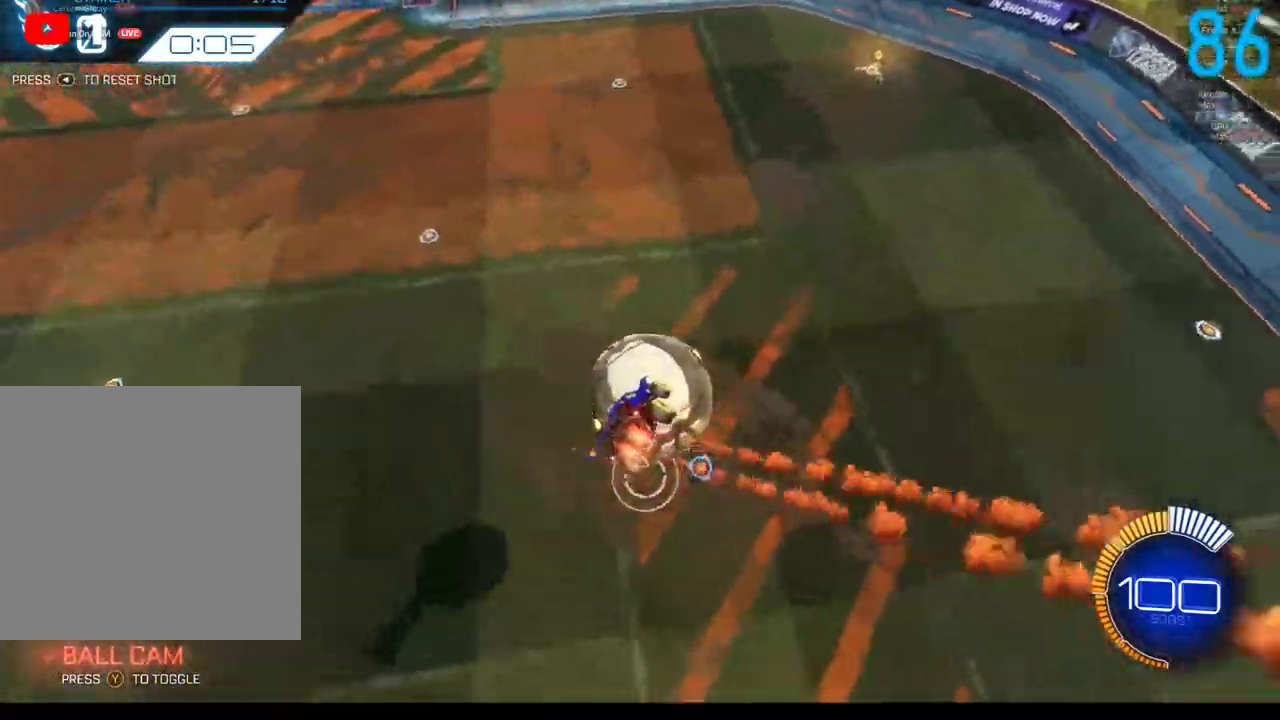
{"buttons": ["A", "B"], "left_stick": "down", "right_stick": "center", "events": [[33, "left_stick", "up-right"], [167, "left_stick", "up"], [250, "A", "down"], [300, "left_stick", "down-right"], [383, "left_stick", "down"]]}
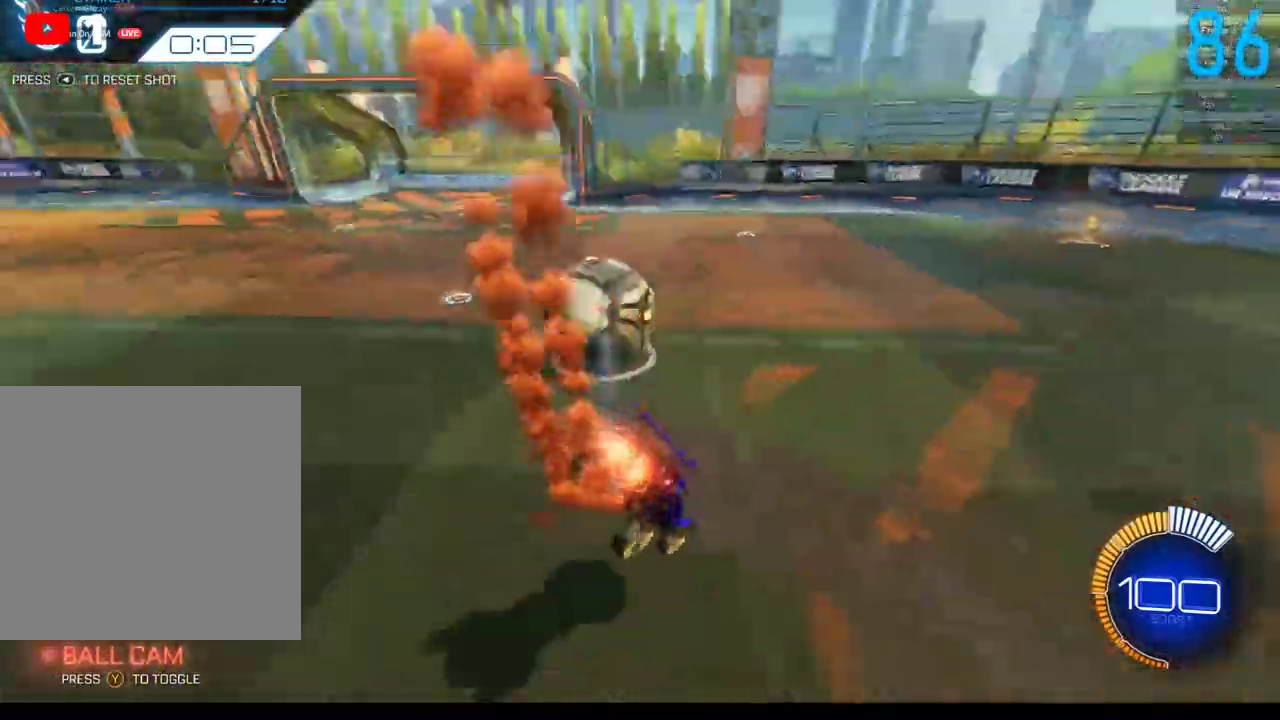
{"buttons": ["B"], "left_stick": "center", "right_stick": "center", "events": [[17, "A", "up"], [383, "left_stick", "center"]]}
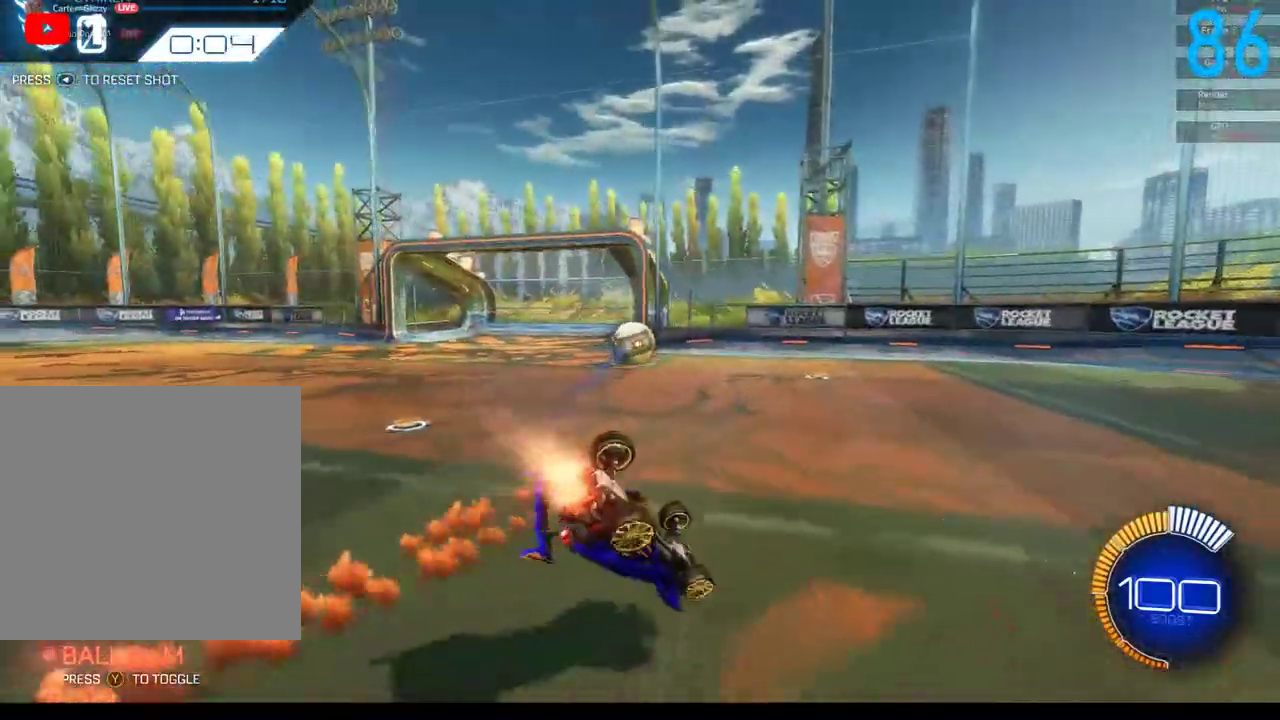
{"buttons": ["B"], "left_stick": "right", "right_stick": "center", "events": [[117, "SELECT", "down"], [217, "SELECT", "up"], [500, "left_stick", "right"]]}
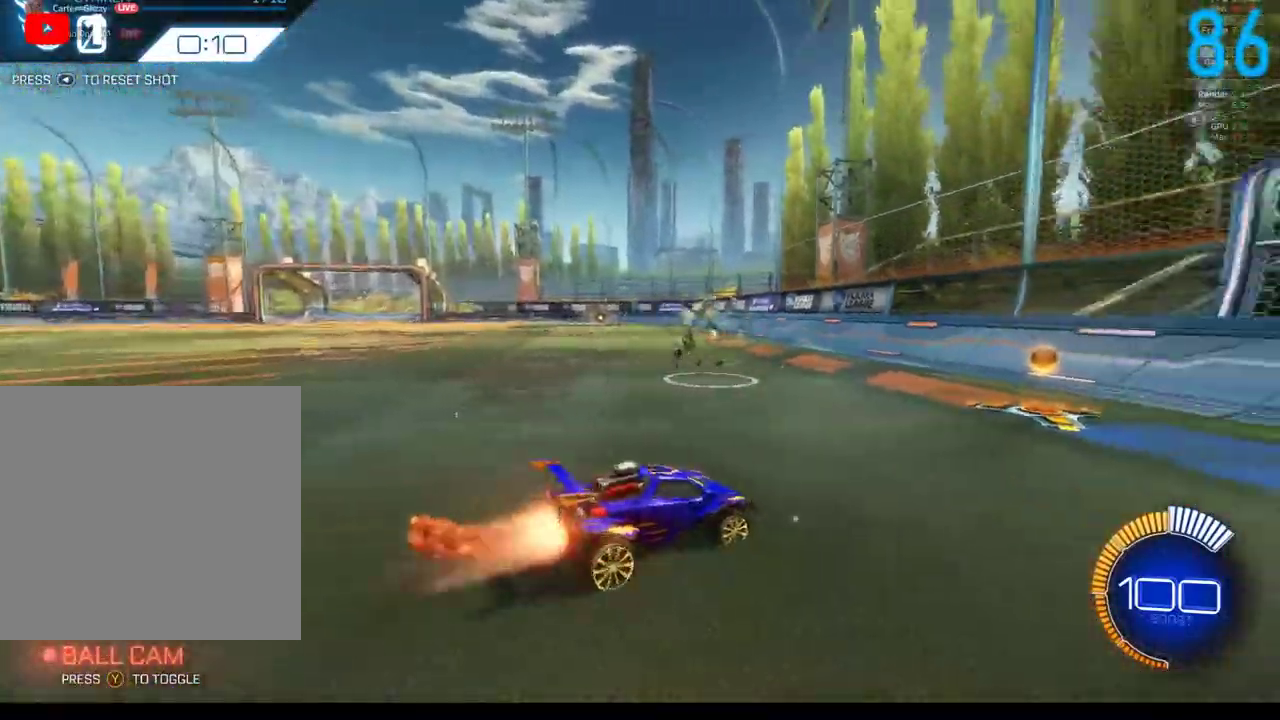
{"buttons": [], "left_stick": "center", "right_stick": "center", "events": [[50, "left_stick", "center"], [383, "R2", "down"], [400, "B", "up"], [433, "R2", "up"]]}
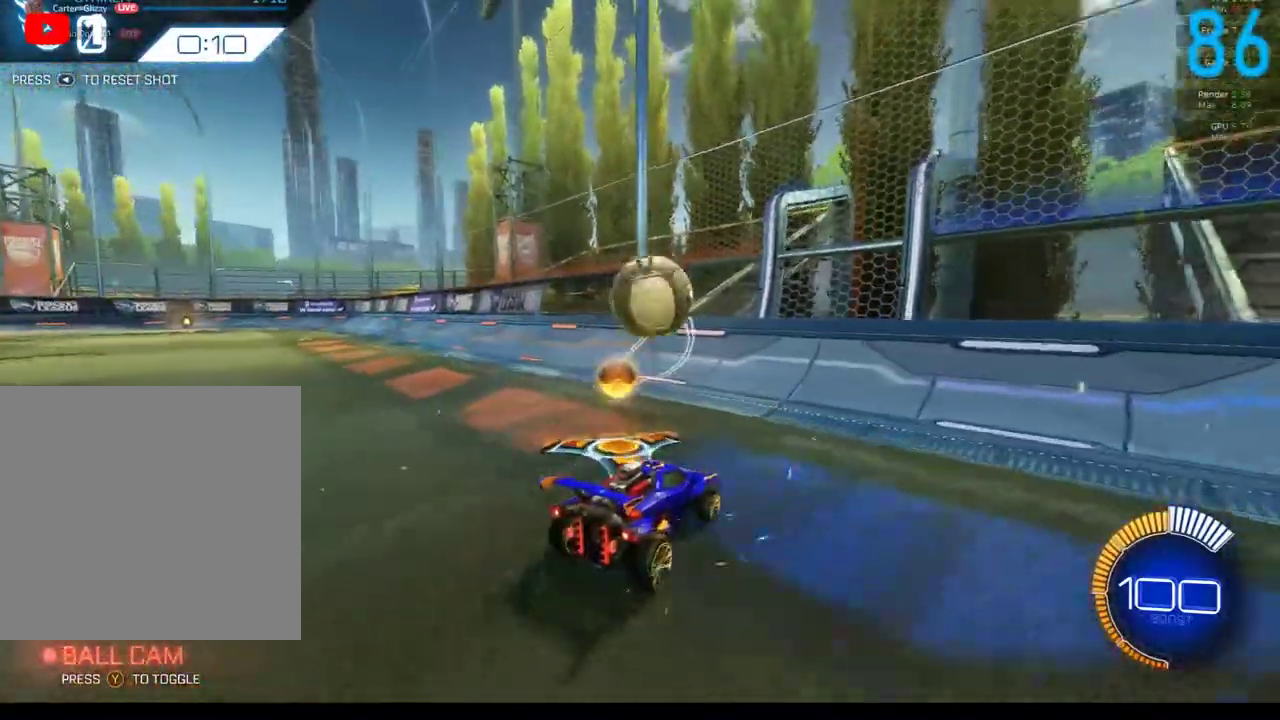
{"buttons": ["B"], "left_stick": "down-left", "right_stick": "center", "events": [[17, "B", "down"], [133, "B", "up"], [167, "left_stick", "left"], [217, "B", "down"], [250, "left_stick", "center"], [300, "B", "up"], [467, "left_stick", "down-left"], [483, "B", "down"]]}
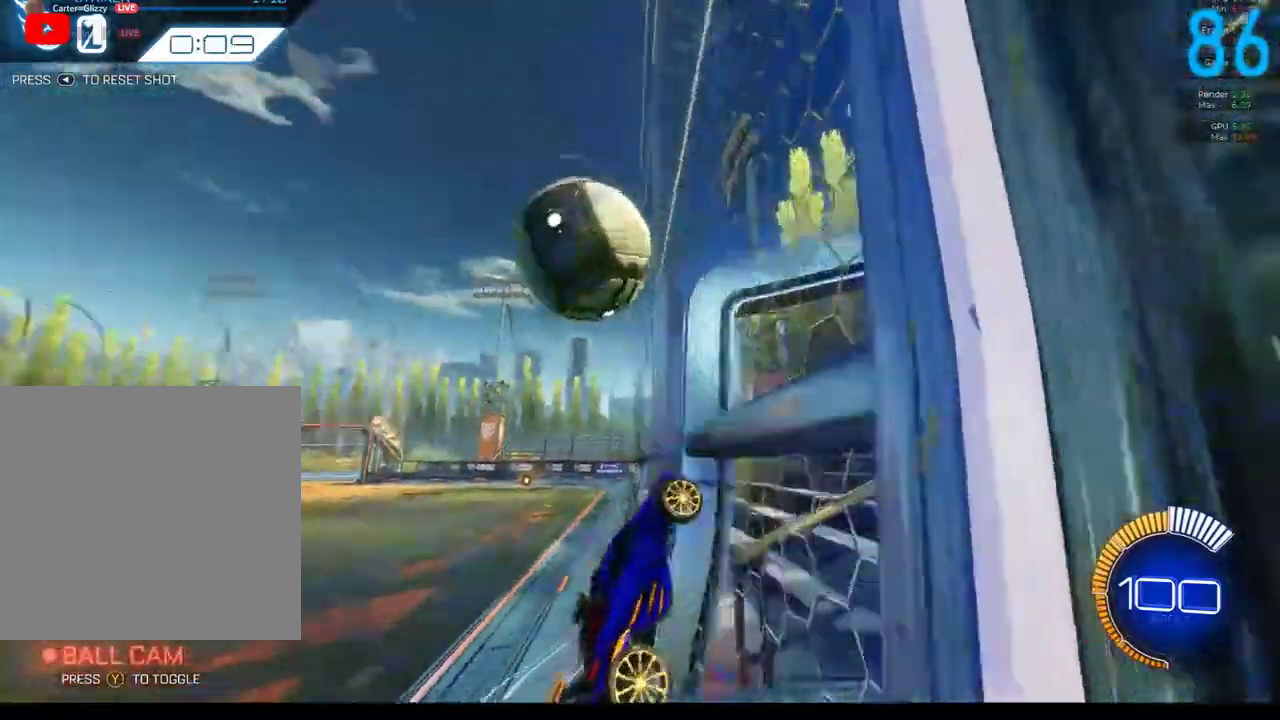
{"buttons": [], "left_stick": "up-right", "right_stick": "center", "events": [[117, "B", "up"], [117, "left_stick", "center"], [217, "left_stick", "up-right"], [233, "A", "down"], [417, "A", "up"]]}
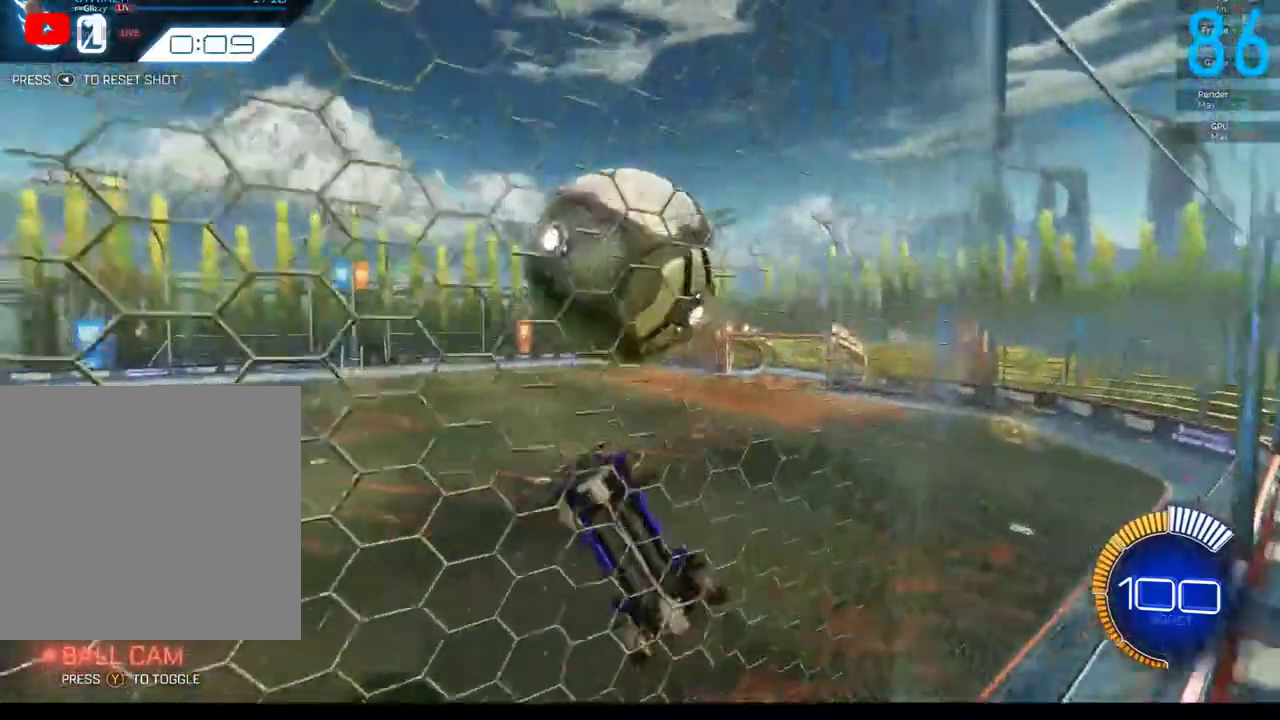
{"buttons": [], "left_stick": "right", "right_stick": "center", "events": [[50, "B", "down"], [83, "left_stick", "right"], [133, "left_stick", "down-right"], [183, "B", "up"], [467, "left_stick", "right"]]}
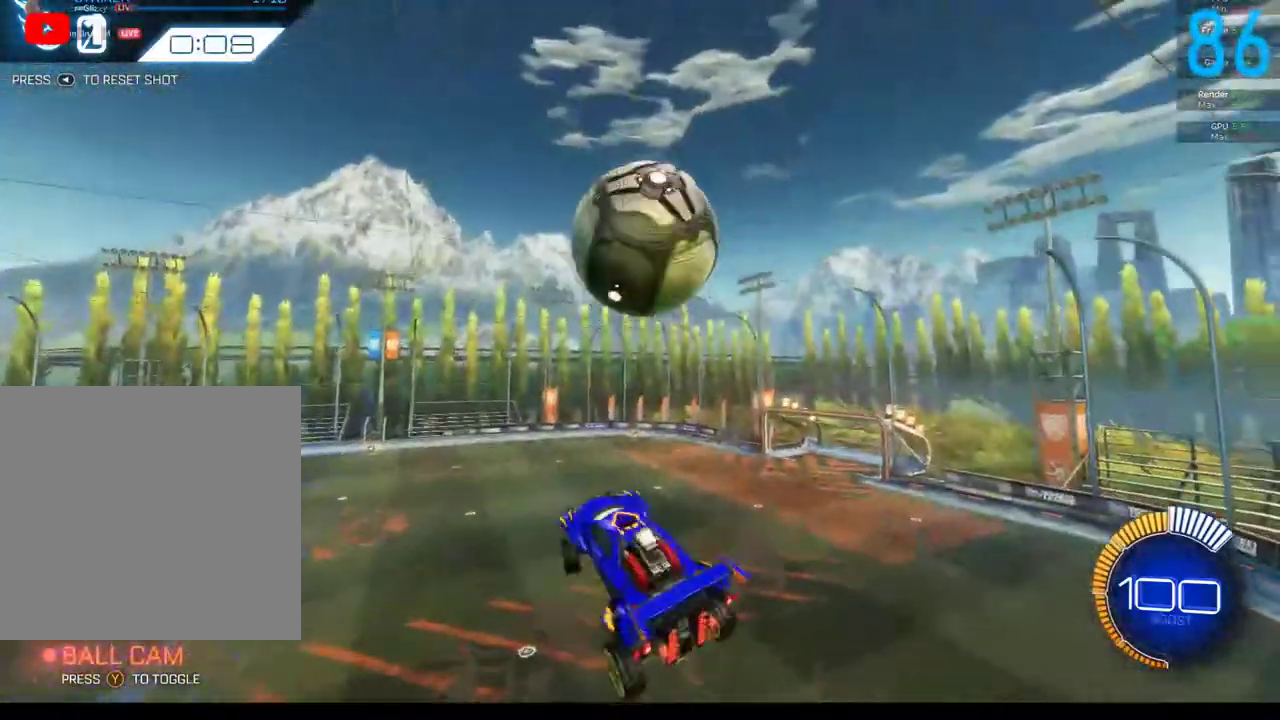
{"buttons": [], "left_stick": "center", "right_stick": "center", "events": [[67, "left_stick", "up-right"], [83, "B", "down"], [167, "left_stick", "up-left"], [183, "B", "up"], [217, "left_stick", "left"], [283, "B", "down"], [500, "B", "up"], [500, "left_stick", "center"]]}
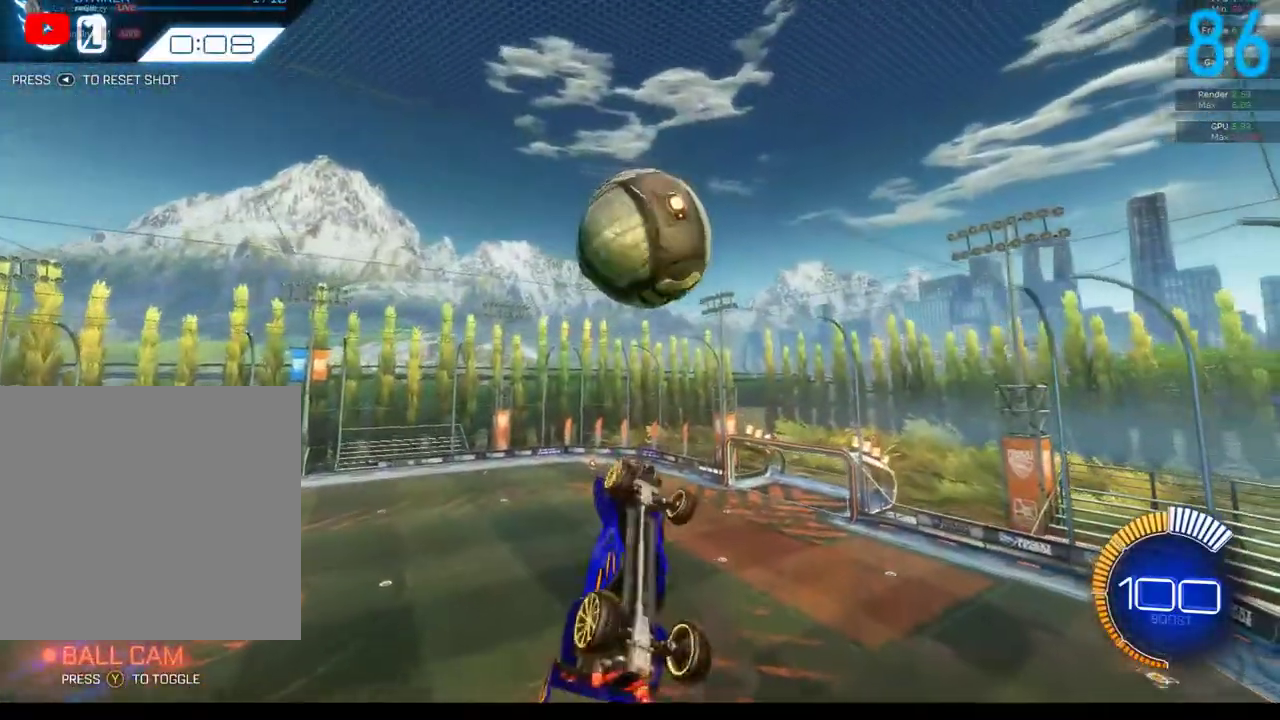
{"buttons": [], "left_stick": "center", "right_stick": "center", "events": [[150, "B", "down"], [250, "B", "up"], [300, "left_stick", "right"], [417, "left_stick", "center"]]}
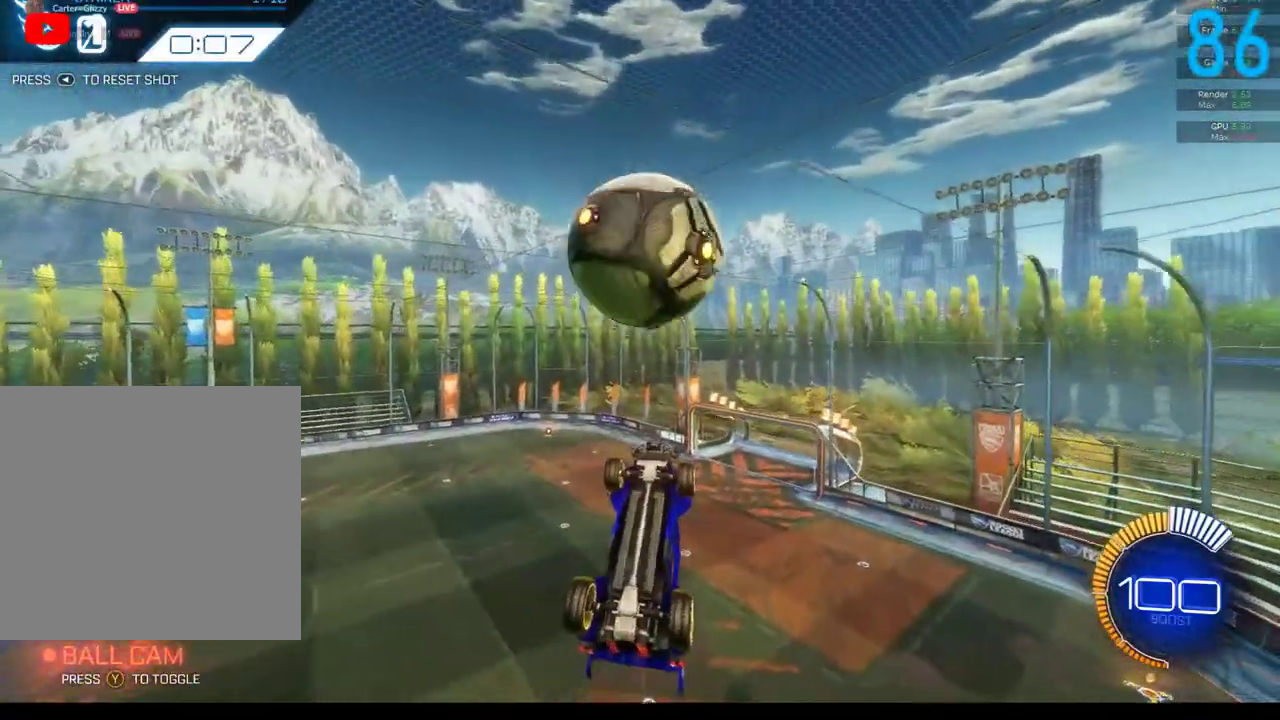
{"buttons": [], "left_stick": "center", "right_stick": "center", "events": [[100, "left_stick", "down-left"], [417, "left_stick", "center"]]}
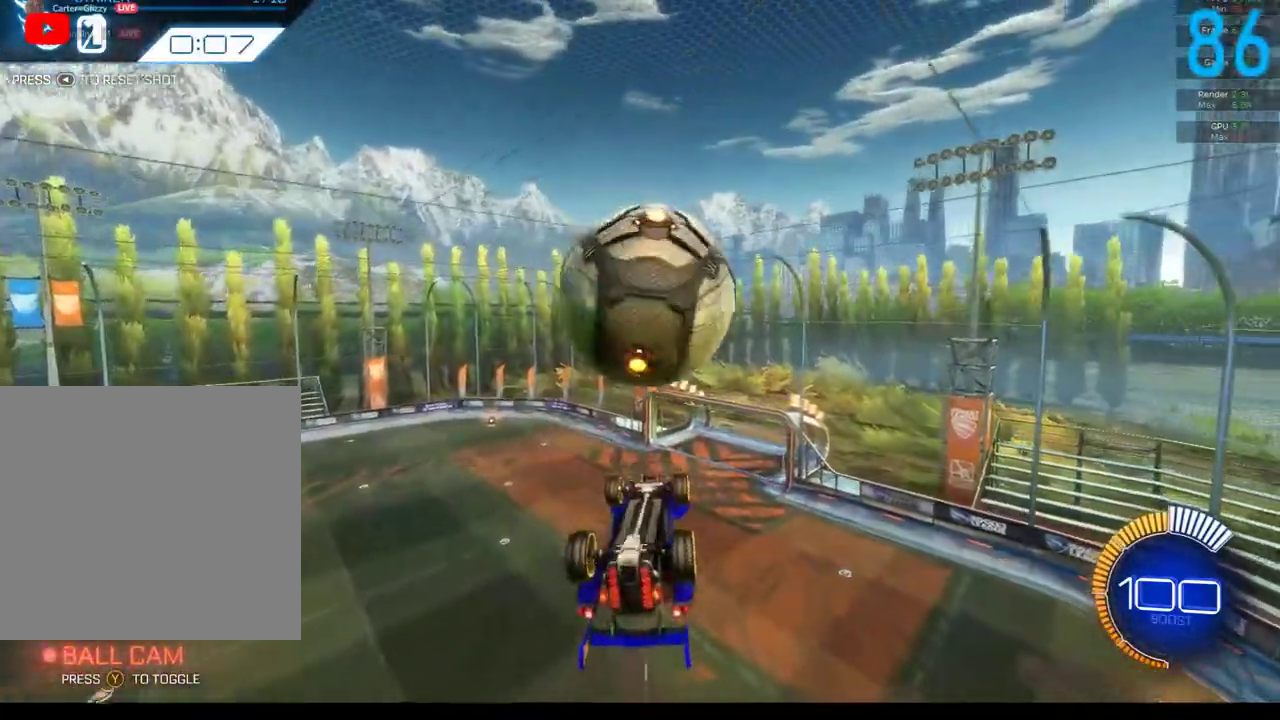
{"buttons": ["R2"], "left_stick": "left", "right_stick": "center", "events": [[217, "left_stick", "left"], [367, "R2", "down"]]}
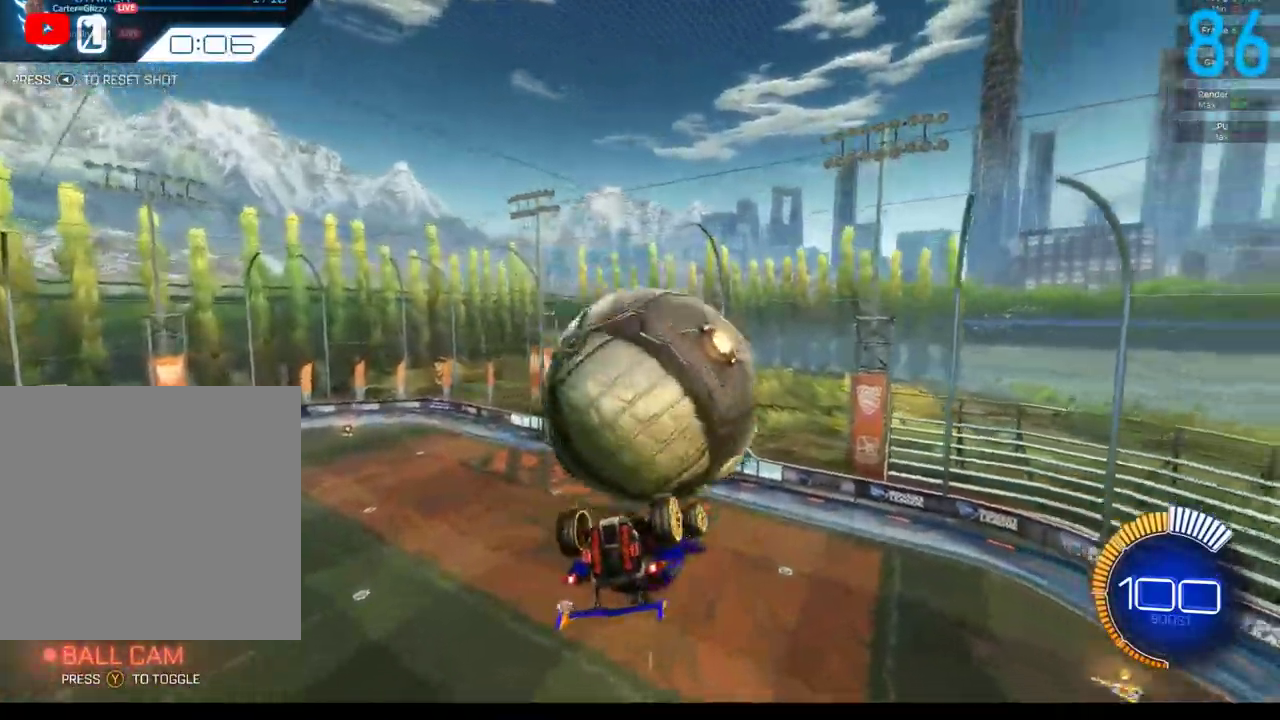
{"buttons": ["R2"], "left_stick": "up-left", "right_stick": "center", "events": [[133, "left_stick", "center"], [367, "left_stick", "up-left"]]}
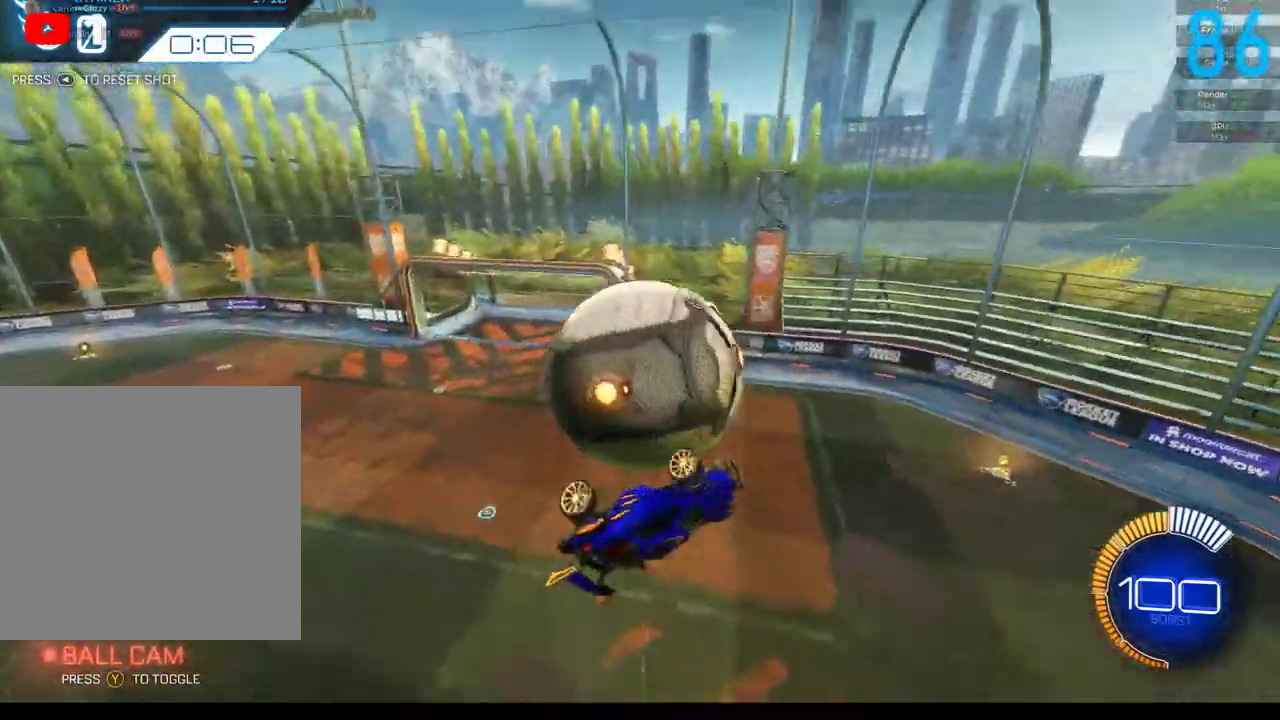
{"buttons": ["B", "R2"], "left_stick": "center", "right_stick": "center", "events": [[117, "left_stick", "left"], [333, "B", "down"], [467, "left_stick", "center"]]}
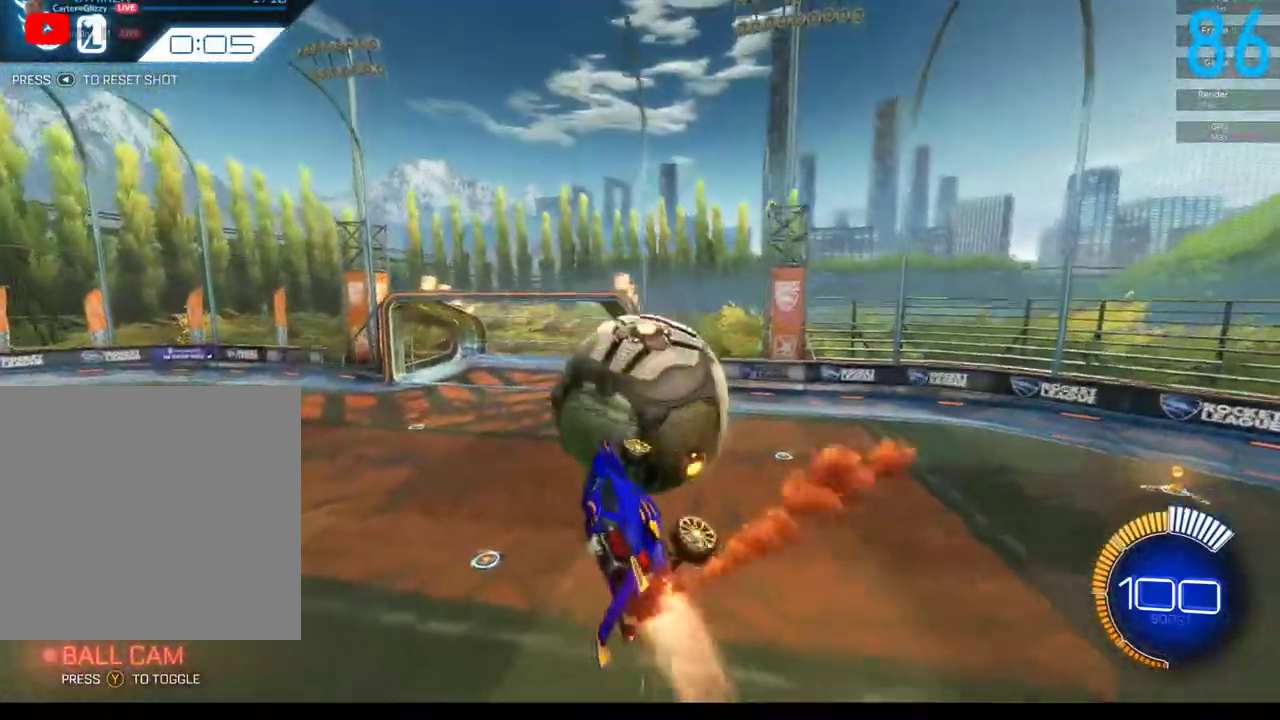
{"buttons": ["B", "R2"], "left_stick": "down-right", "right_stick": "center", "events": [[117, "left_stick", "right"], [133, "B", "up"], [217, "B", "down"], [267, "A", "down"], [467, "A", "up"], [483, "left_stick", "down-right"]]}
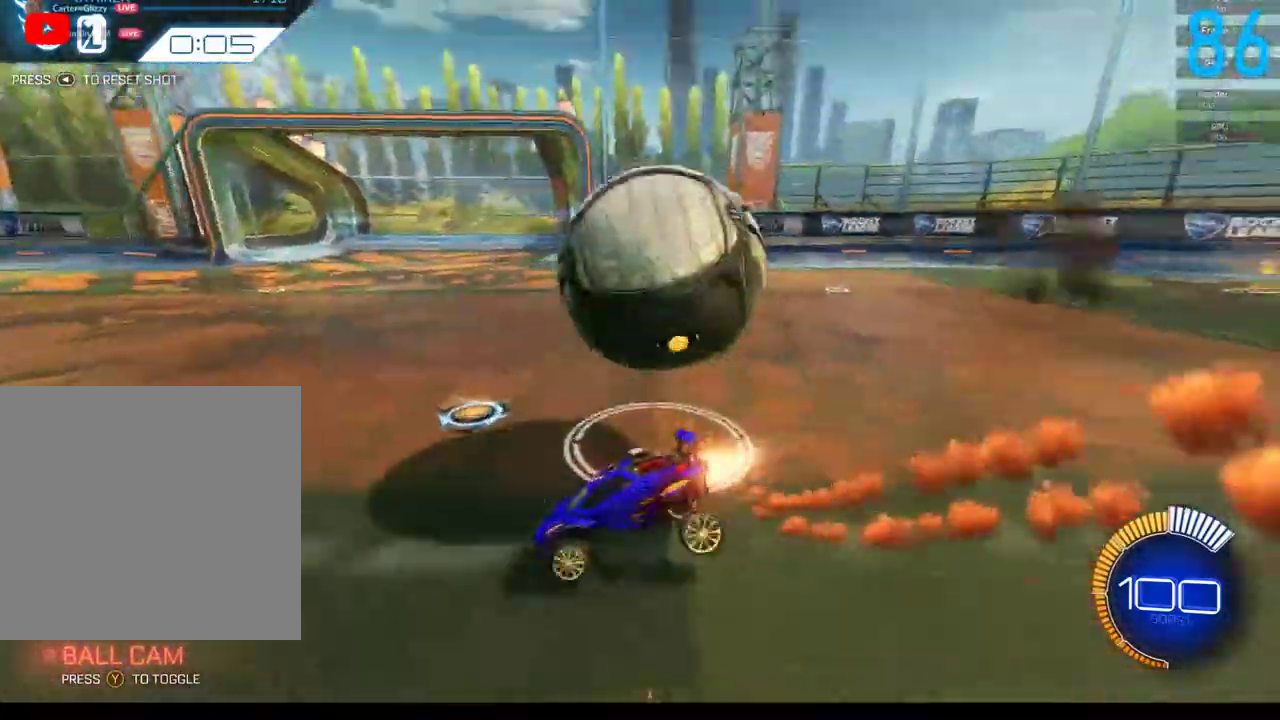
{"buttons": ["B", "R2"], "left_stick": "center", "right_stick": "center", "events": [[33, "left_stick", "right"], [83, "left_stick", "center"], [217, "SELECT", "down"], [333, "SELECT", "up"]]}
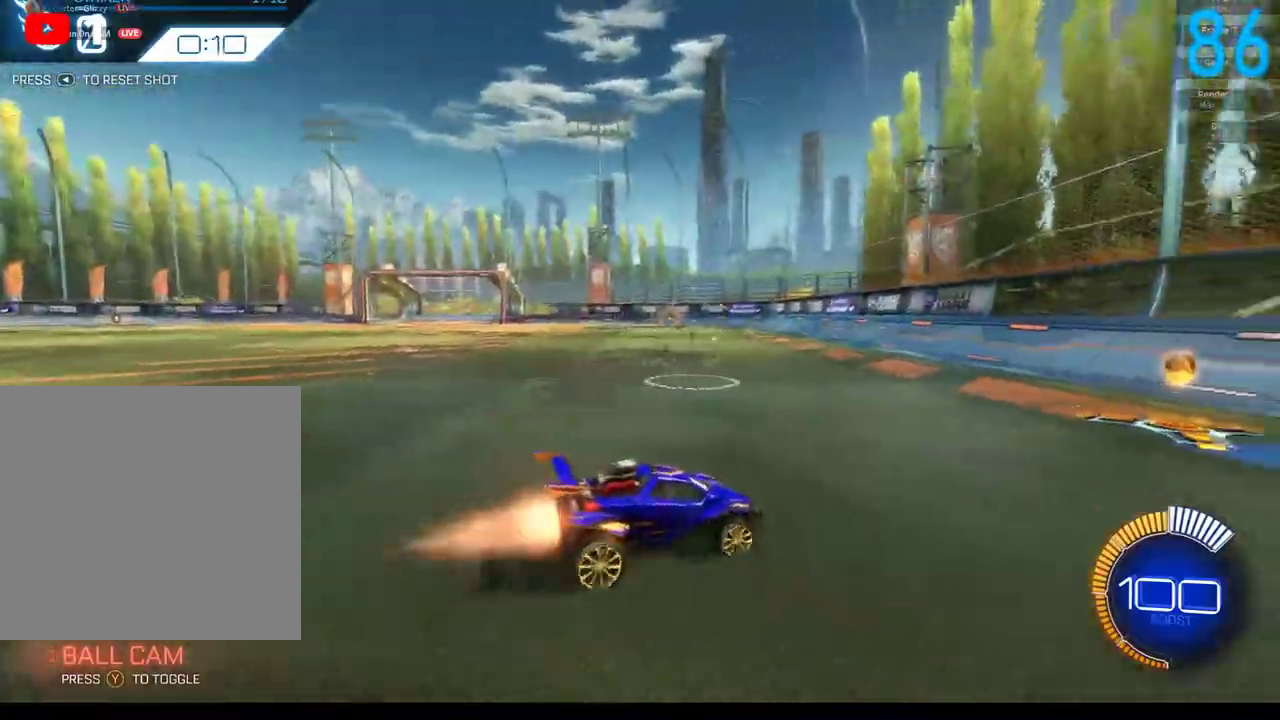
{"buttons": ["B", "R2"], "left_stick": "center", "right_stick": "center", "events": [[33, "R2", "up"], [333, "R2", "down"]]}
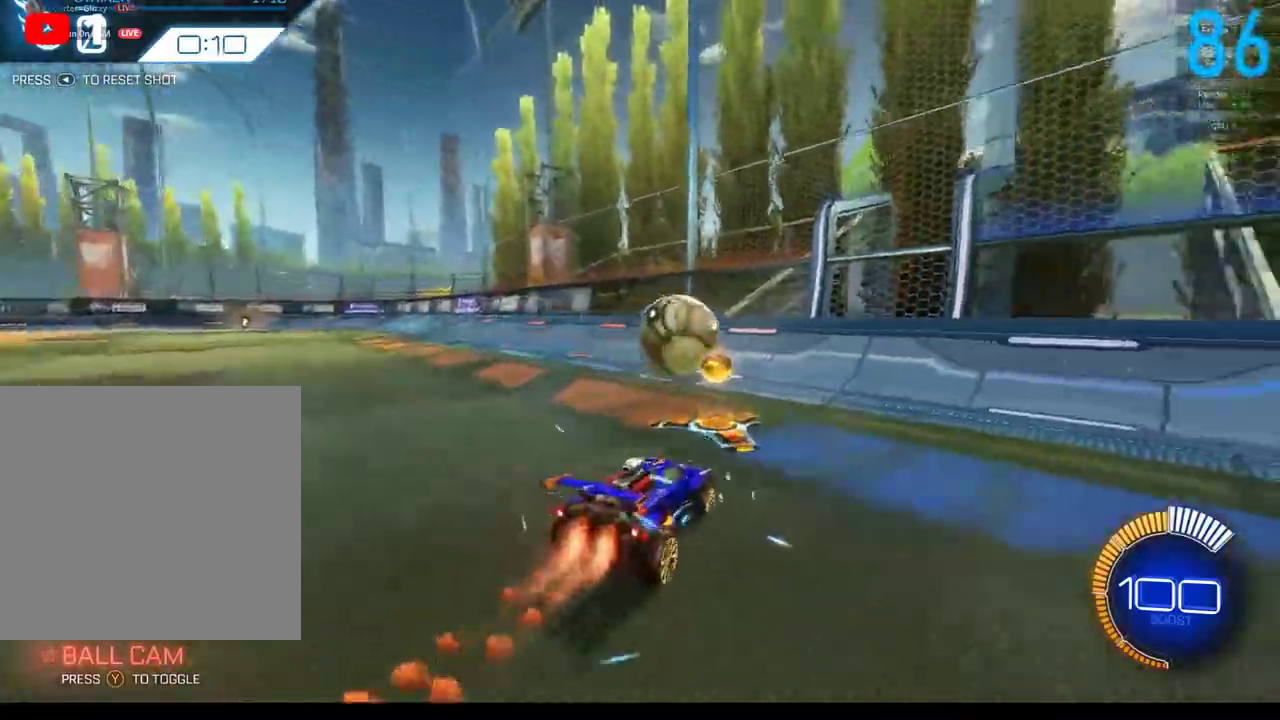
{"buttons": ["R2"], "left_stick": "center", "right_stick": "center", "events": [[83, "B", "up"], [283, "left_stick", "right"], [367, "left_stick", "center"]]}
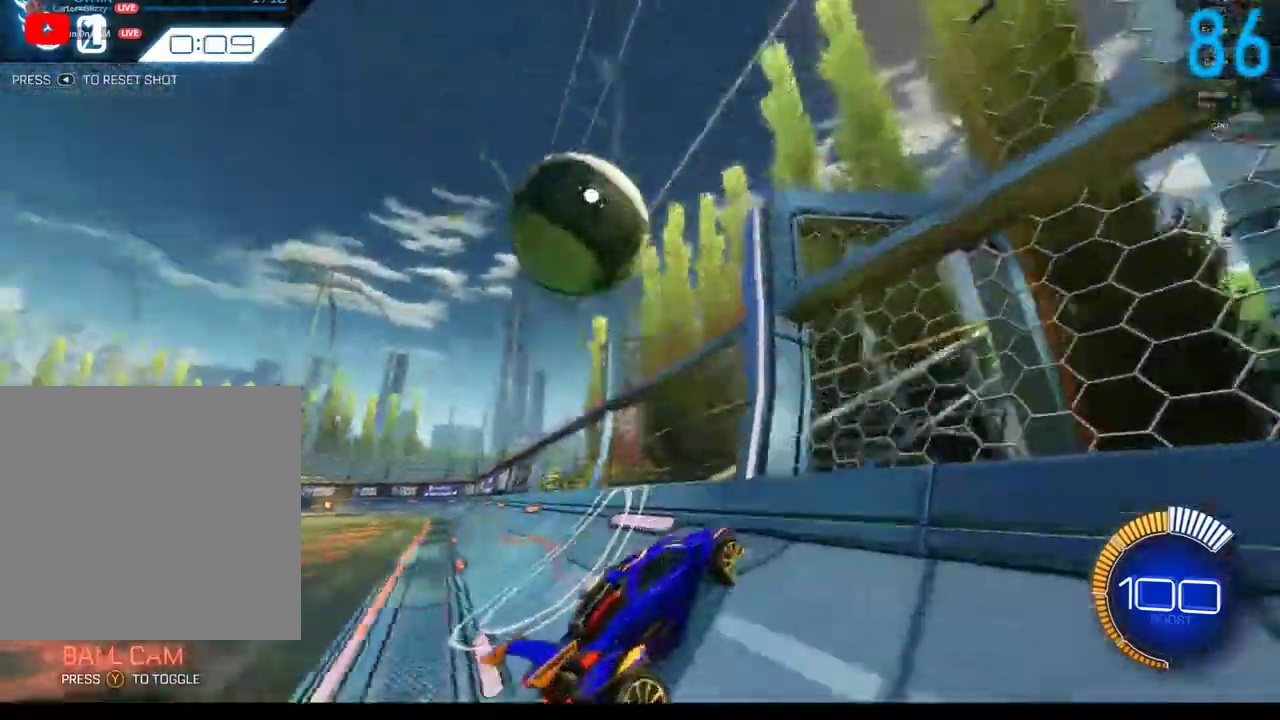
{"buttons": ["A", "B", "R2"], "left_stick": "up-right", "right_stick": "center", "events": [[183, "B", "down"], [183, "left_stick", "left"], [350, "left_stick", "right"], [417, "A", "down"], [500, "left_stick", "up-right"]]}
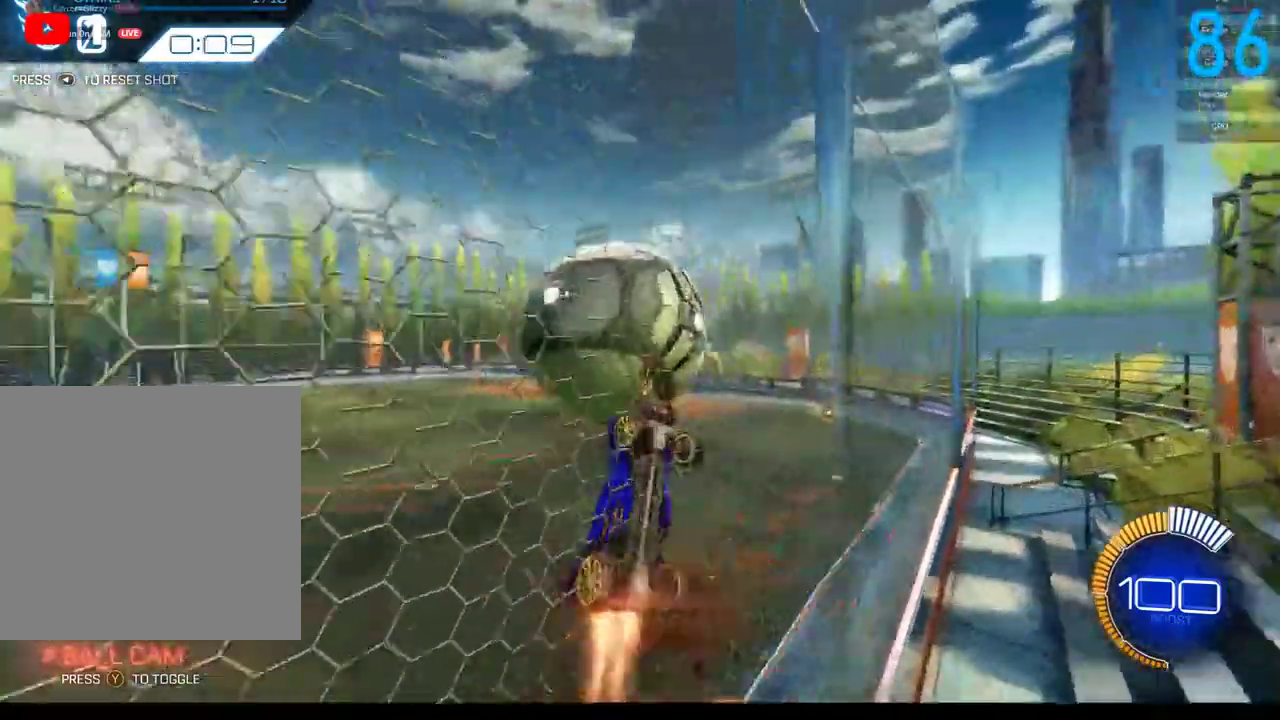
{"buttons": ["R2"], "left_stick": "up", "right_stick": "center", "events": [[117, "A", "up"], [183, "left_stick", "center"], [367, "left_stick", "up"], [383, "B", "up"]]}
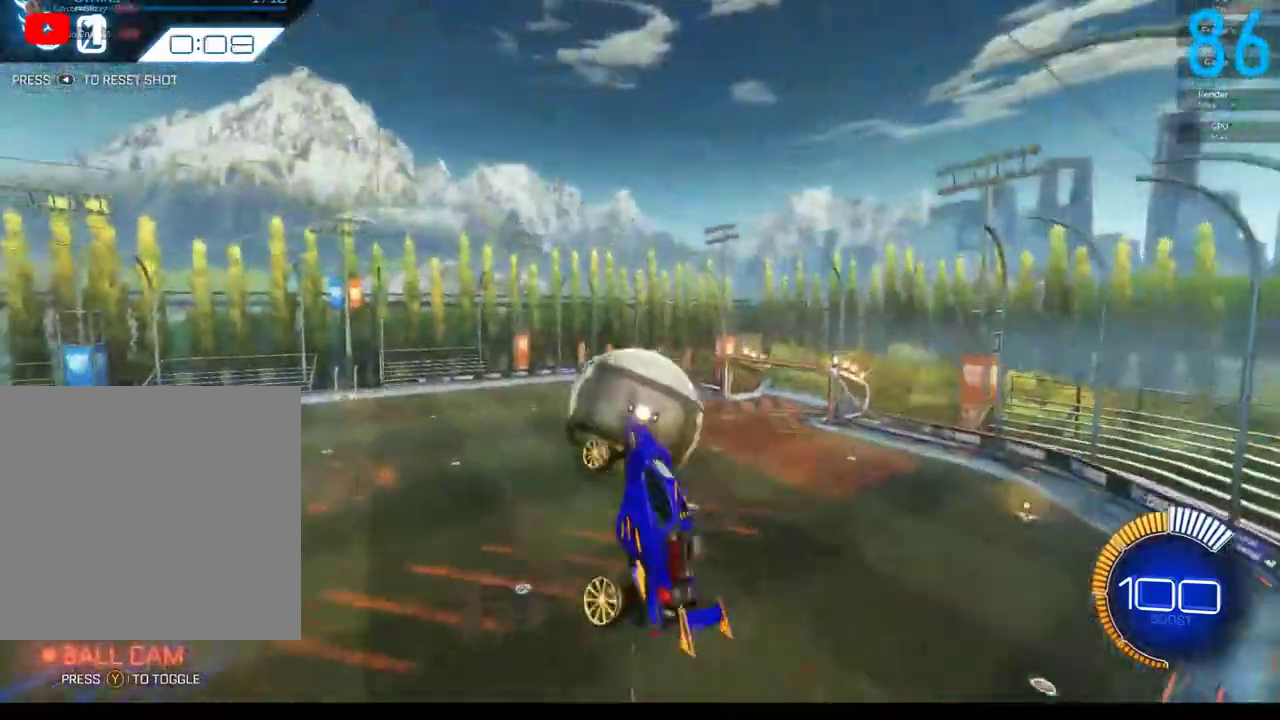
{"buttons": [], "left_stick": "left", "right_stick": "center", "events": [[33, "B", "down"], [33, "left_stick", "up-left"], [133, "B", "up"], [167, "left_stick", "left"], [233, "B", "down"], [283, "left_stick", "down-left"], [333, "B", "up"], [400, "B", "down"], [450, "left_stick", "left"], [483, "B", "up"], [500, "R2", "up"]]}
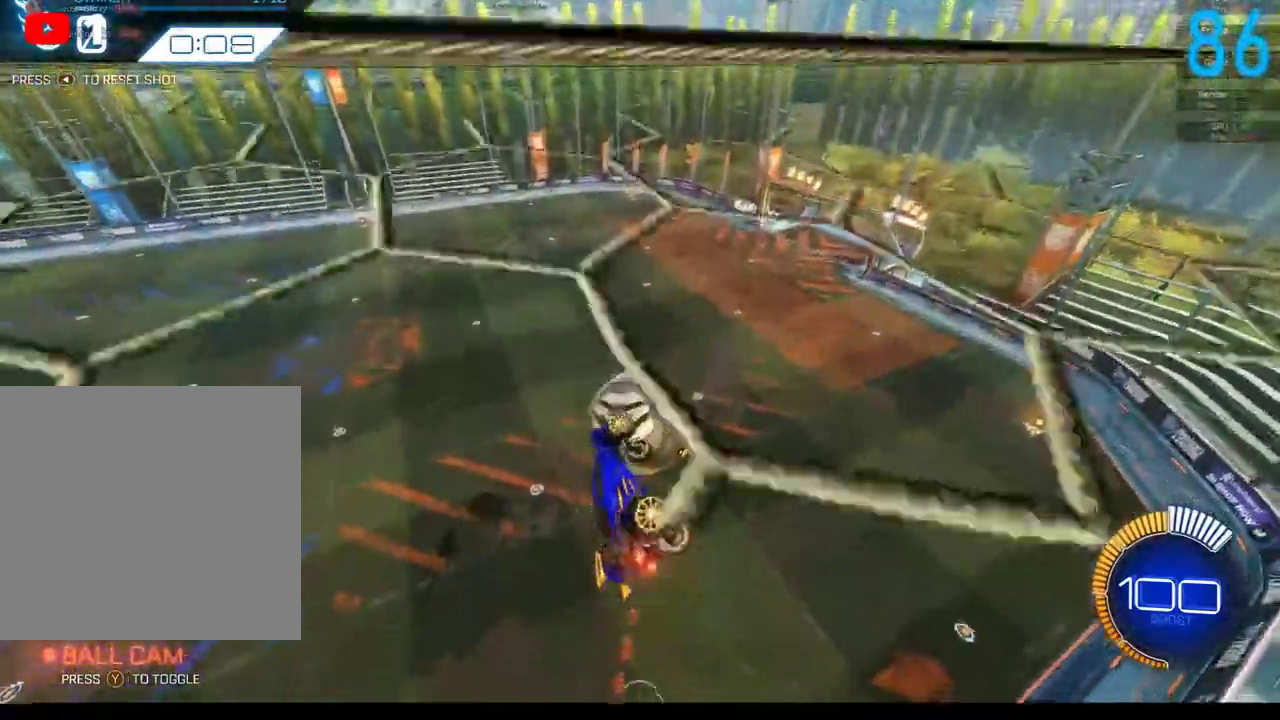
{"buttons": [], "left_stick": "left", "right_stick": "center", "events": [[50, "left_stick", "center"], [200, "left_stick", "left"]]}